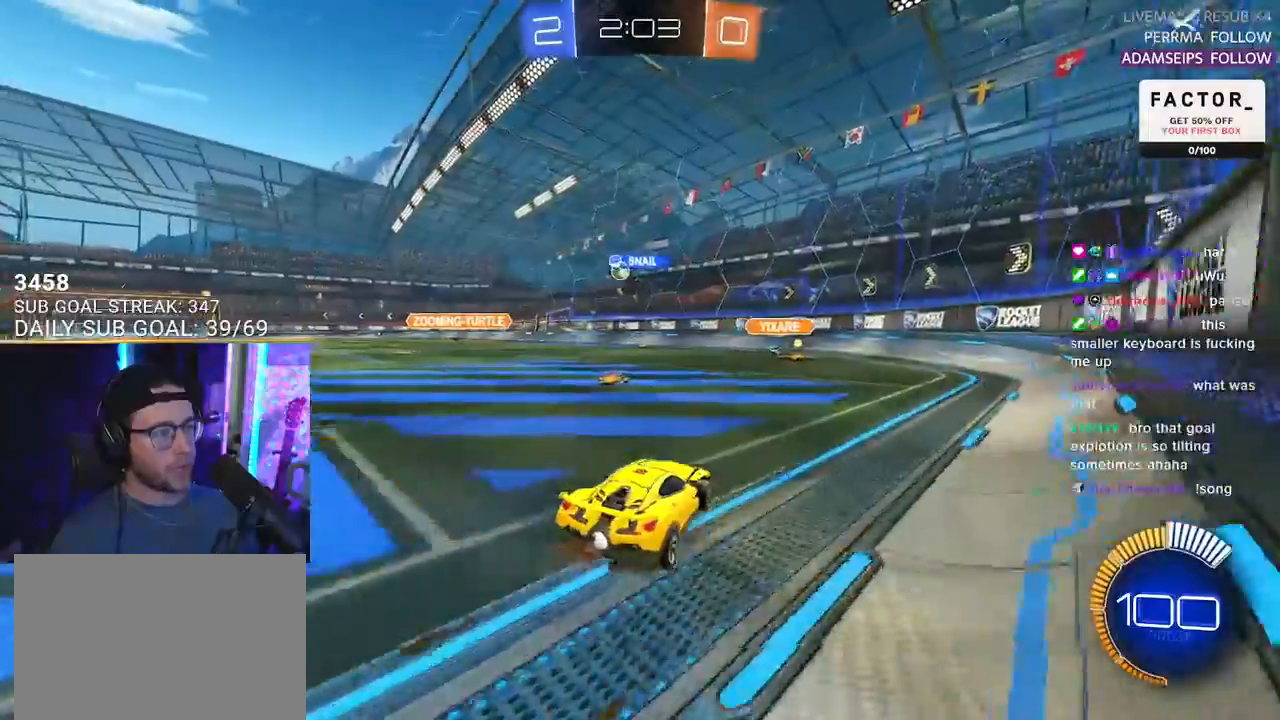
Gameplay with a controller (PlayStation layout); each line is a JSON object with the inputs held at the frame after it (dt_ms = milliseconds from this image to that frame). "events" lists button and stick changes between this image and that frame as [ms after this image, input, new state], when the widget could be followed in between. Not read: START.
{"dt_ms": 500, "buttons": ["R2"], "left_stick": "left", "right_stick": "center", "events": []}
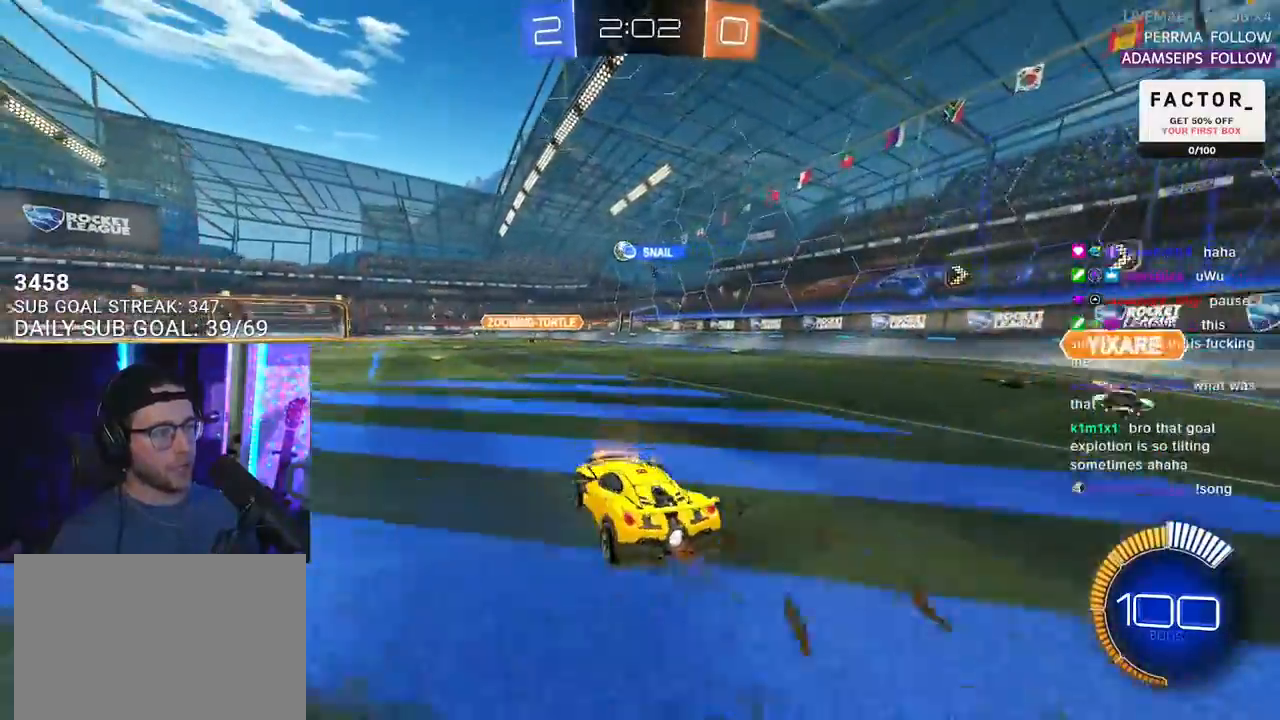
{"dt_ms": 500, "buttons": ["L2", "R2"], "left_stick": "down-left", "right_stick": "center", "events": [[50, "R1", "down"], [50, "left_stick", "up-right"], [67, "CROSS", "down"], [167, "CROSS", "up"], [167, "L2", "down"], [167, "left_stick", "up"], [250, "CROSS", "down"], [300, "L2", "up"], [300, "SQUARE", "down"], [317, "CROSS", "up"], [317, "left_stick", "down-right"], [417, "R1", "up"], [450, "L2", "down"], [450, "SQUARE", "up"], [467, "left_stick", "down-left"]]}
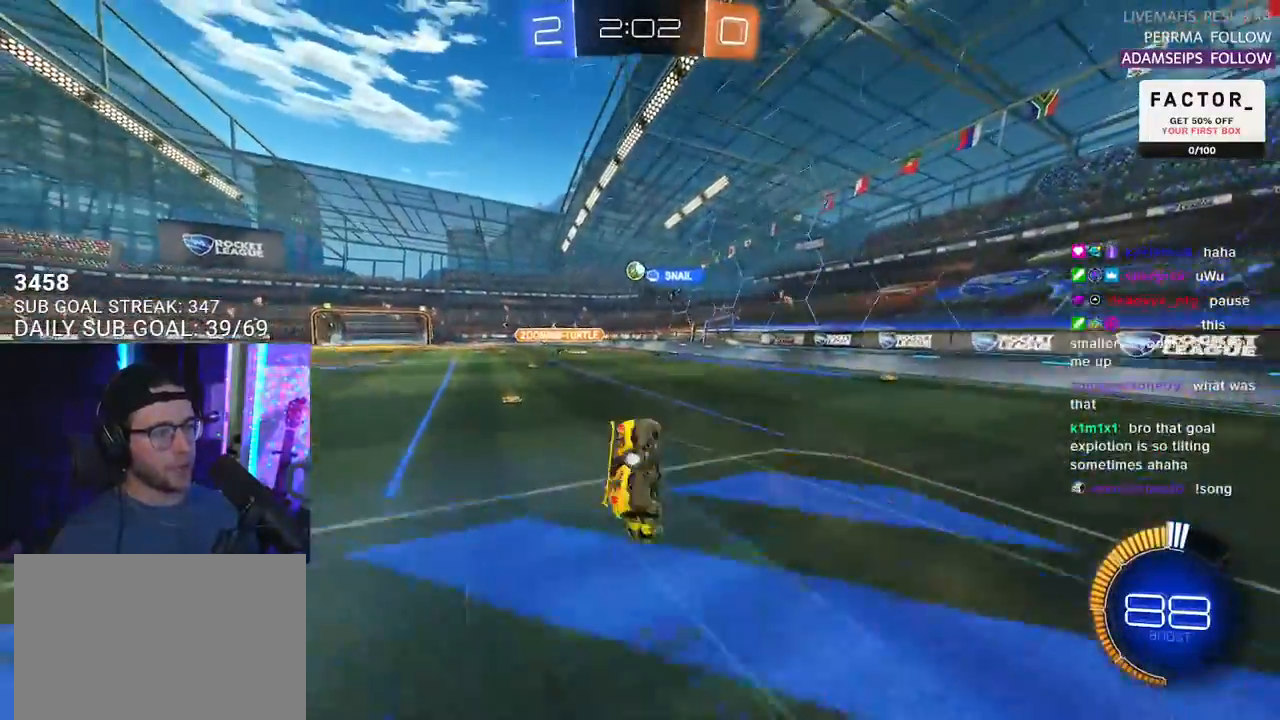
{"dt_ms": 1000, "buttons": ["R2"], "left_stick": "center", "right_stick": "center"}
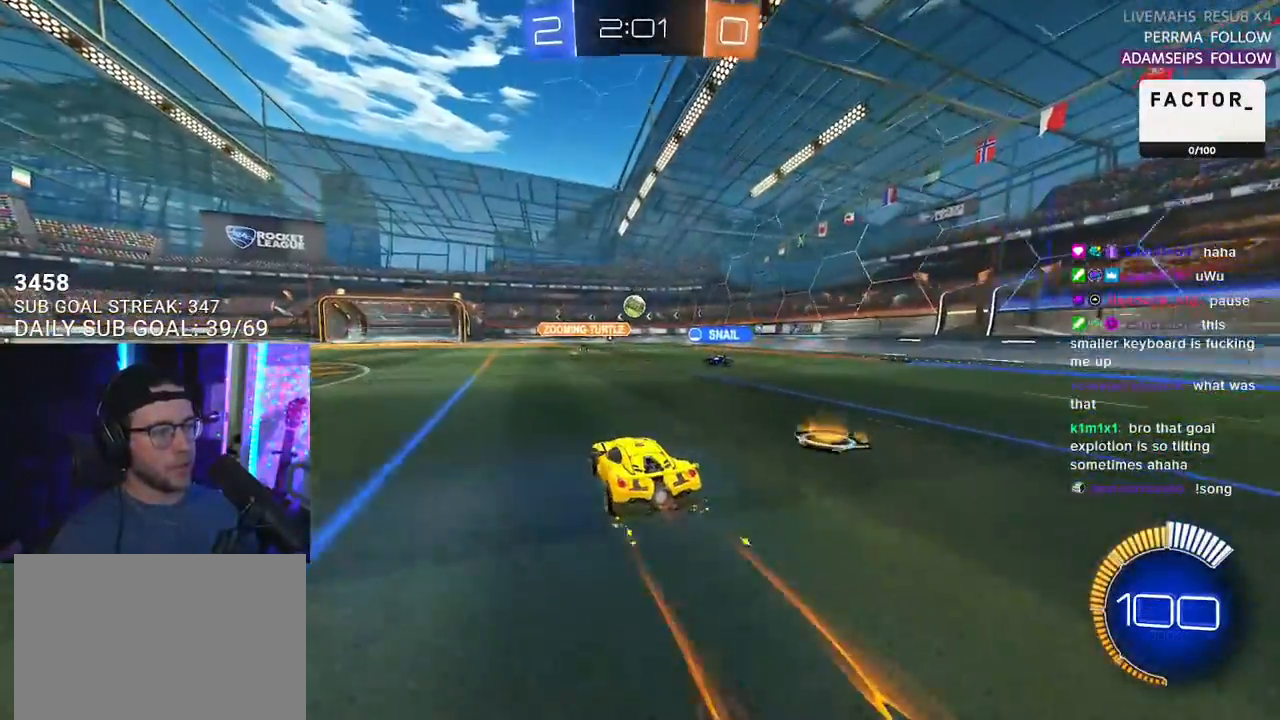
{"dt_ms": 500, "buttons": ["R2"], "left_stick": "left", "right_stick": "center", "events": [[150, "left_stick", "left"]]}
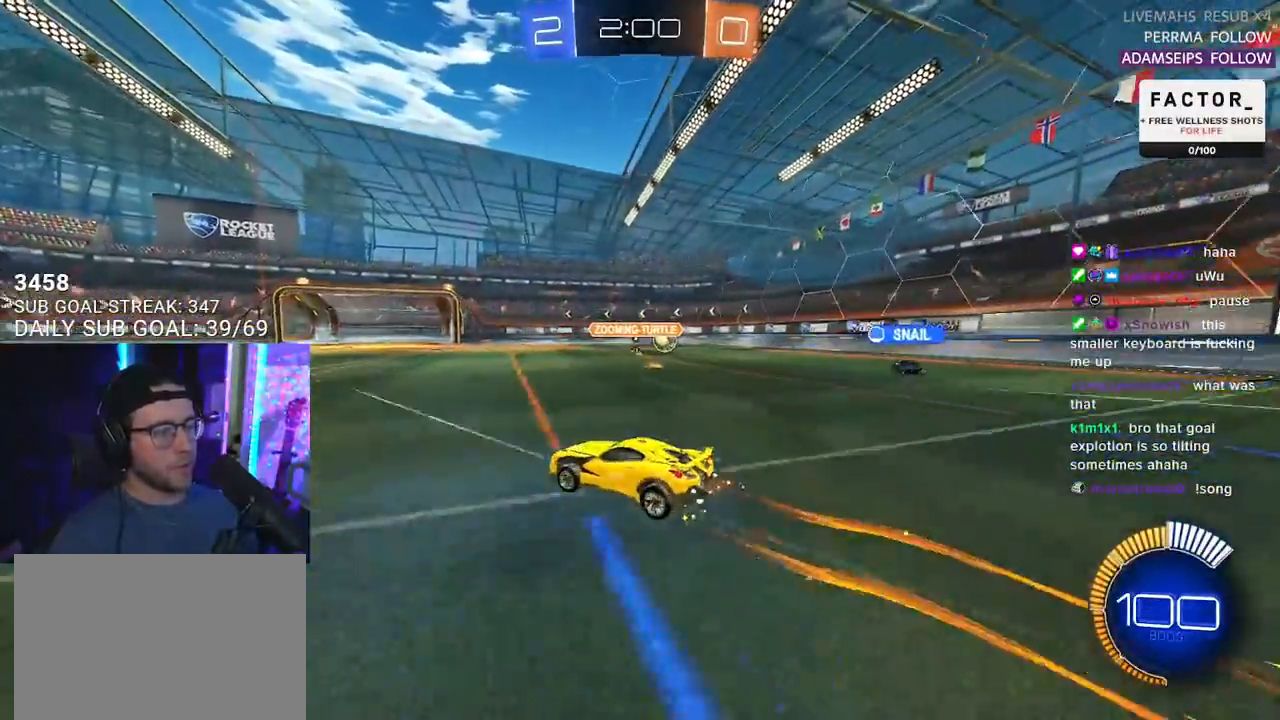
{"dt_ms": 500, "buttons": ["R2"], "left_stick": "center", "right_stick": "center", "events": [[83, "R1", "down"], [167, "TRIANGLE", "down"], [317, "TRIANGLE", "up"], [450, "left_stick", "center"], [483, "R1", "up"]]}
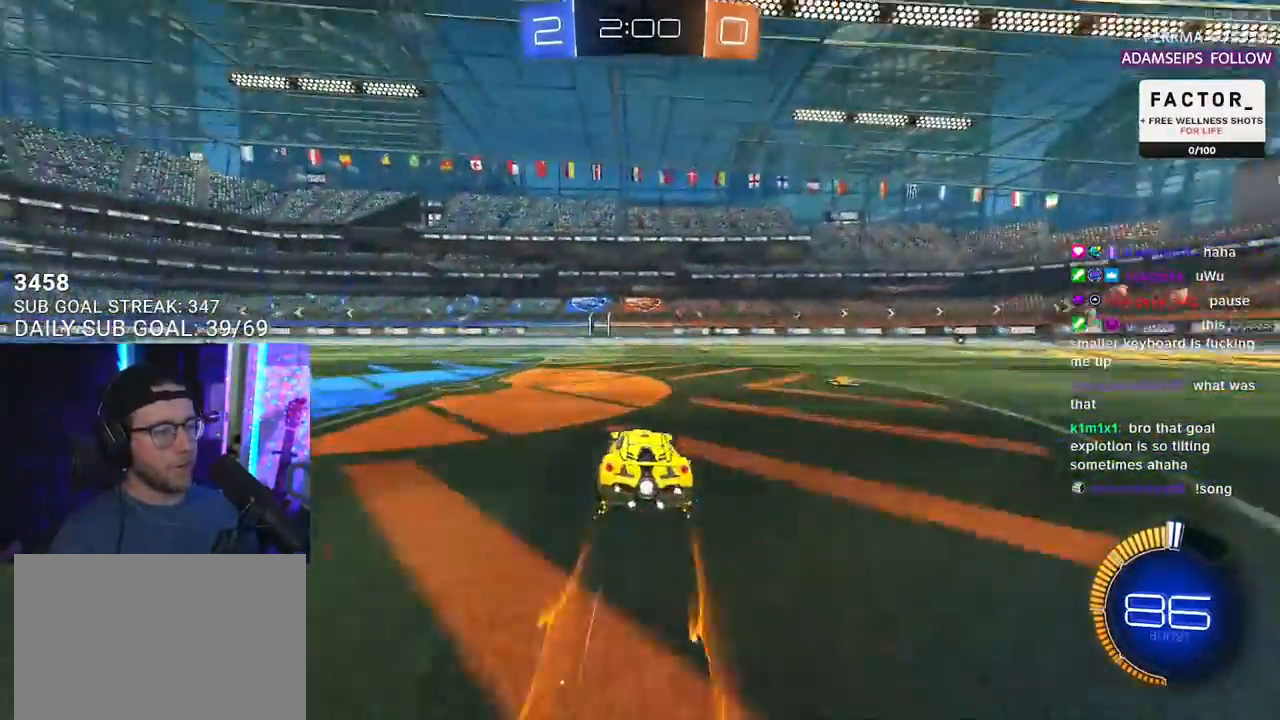
{"dt_ms": 500, "buttons": ["R2", "R3"], "left_stick": "left", "right_stick": "center", "events": [[183, "R3", "down"], [217, "left_stick", "left"]]}
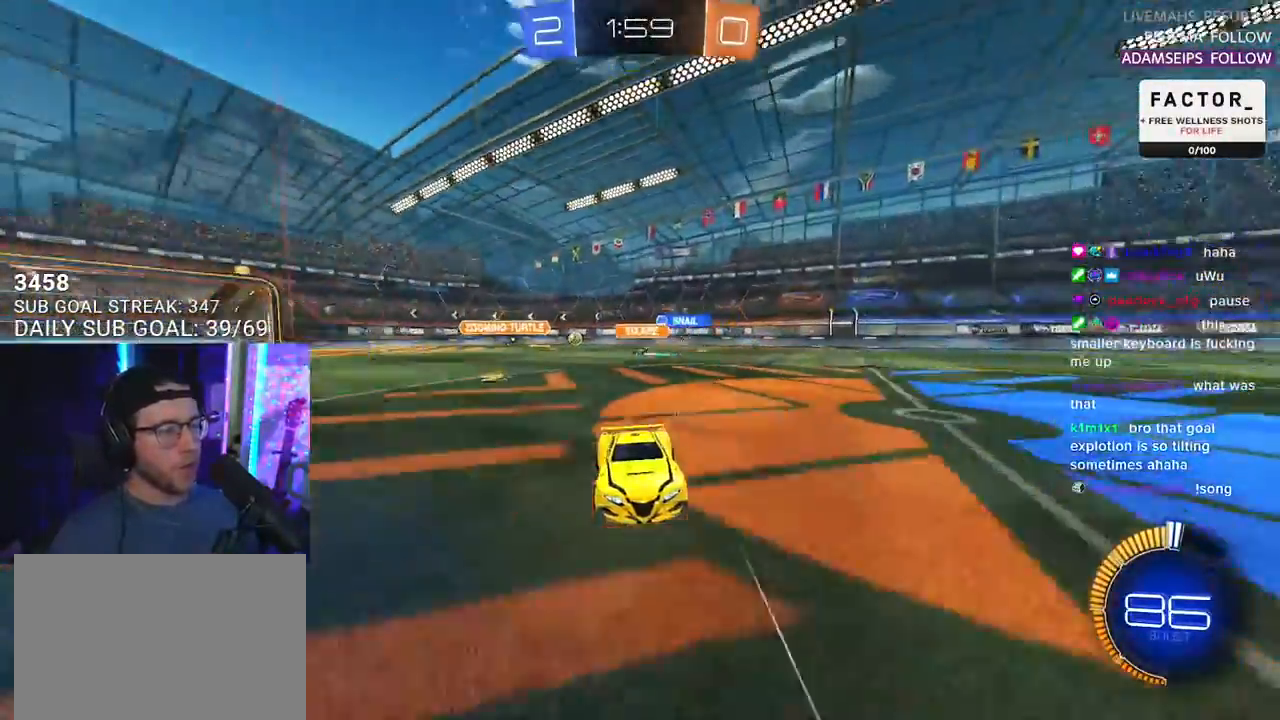
{"dt_ms": 500, "buttons": ["R2"], "left_stick": "left", "right_stick": "center", "events": [[167, "R3", "up"], [333, "TRIANGLE", "down"], [433, "TRIANGLE", "up"]]}
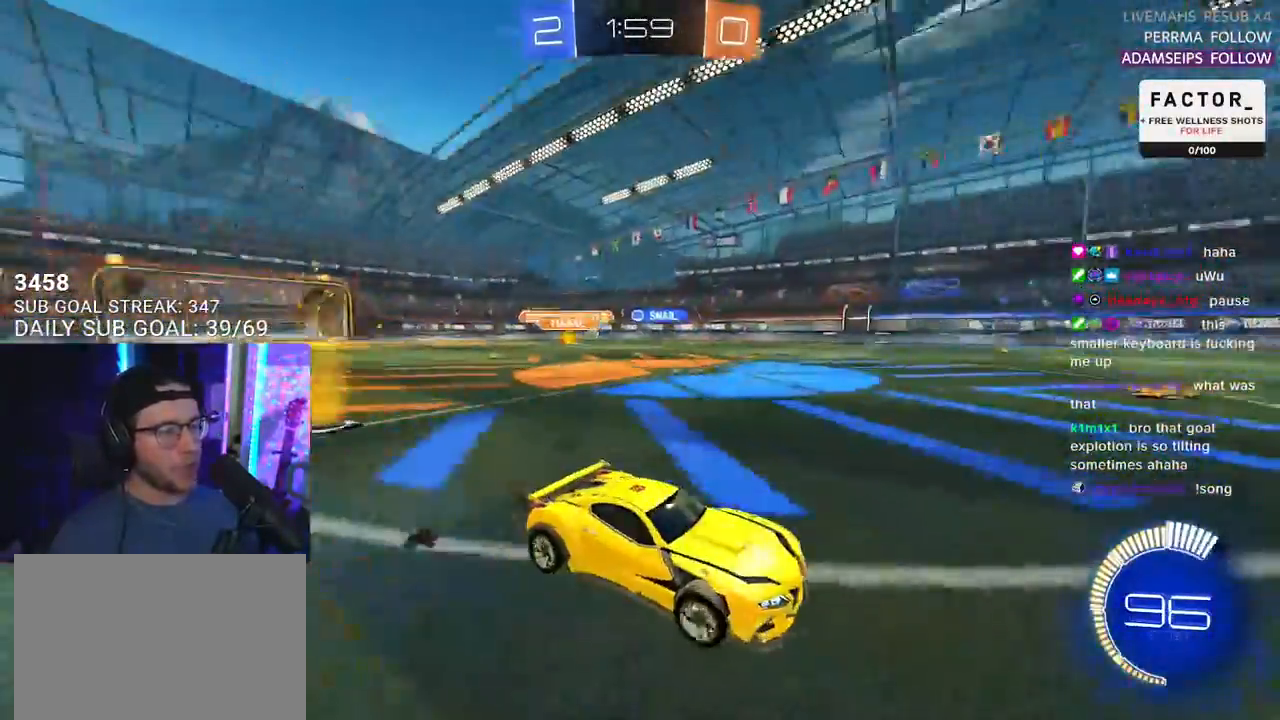
{"dt_ms": 500, "buttons": ["R2"], "left_stick": "left", "right_stick": "center", "events": []}
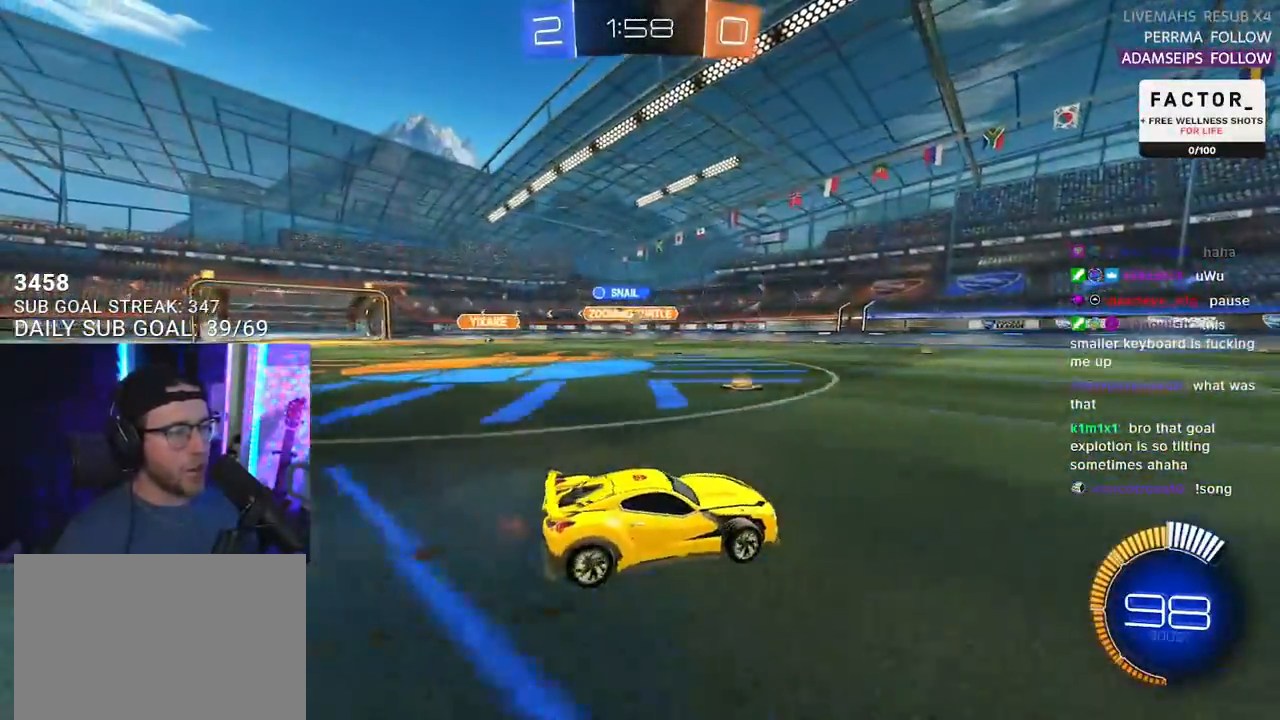
{"dt_ms": 500, "buttons": ["R1", "R2"], "left_stick": "center", "right_stick": "center", "events": [[267, "R1", "down"], [350, "left_stick", "center"]]}
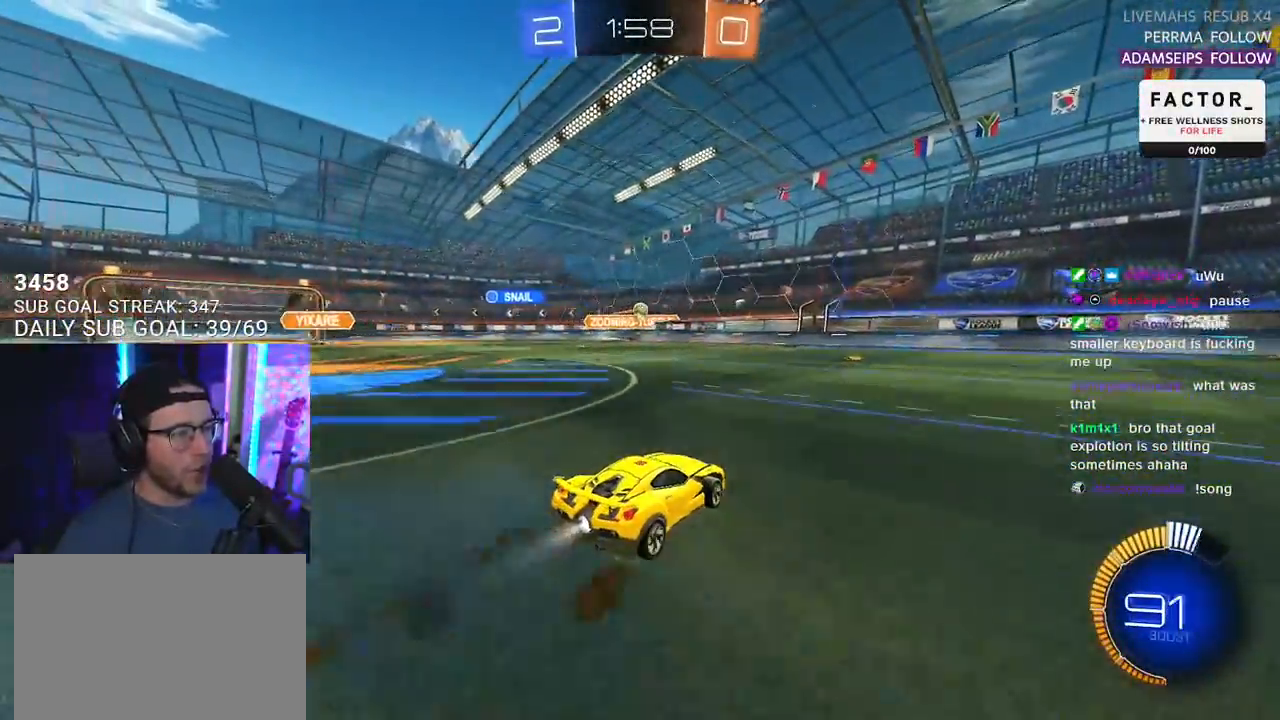
{"dt_ms": 500, "buttons": ["R2"], "left_stick": "right", "right_stick": "center", "events": [[217, "R1", "up"], [250, "left_stick", "left"], [333, "left_stick", "center"], [467, "left_stick", "right"]]}
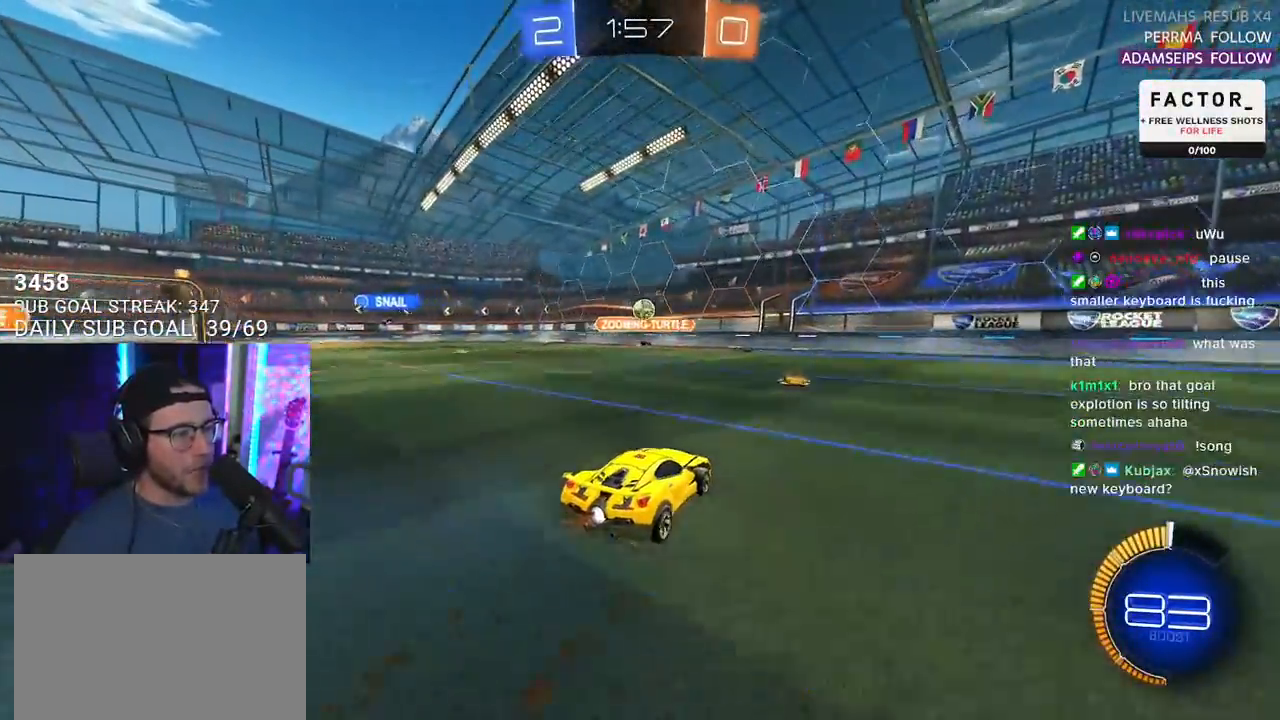
{"dt_ms": 500, "buttons": ["R1", "R2"], "left_stick": "right", "right_stick": "center", "events": [[33, "SQUARE", "down"], [233, "SQUARE", "up"], [383, "R1", "down"]]}
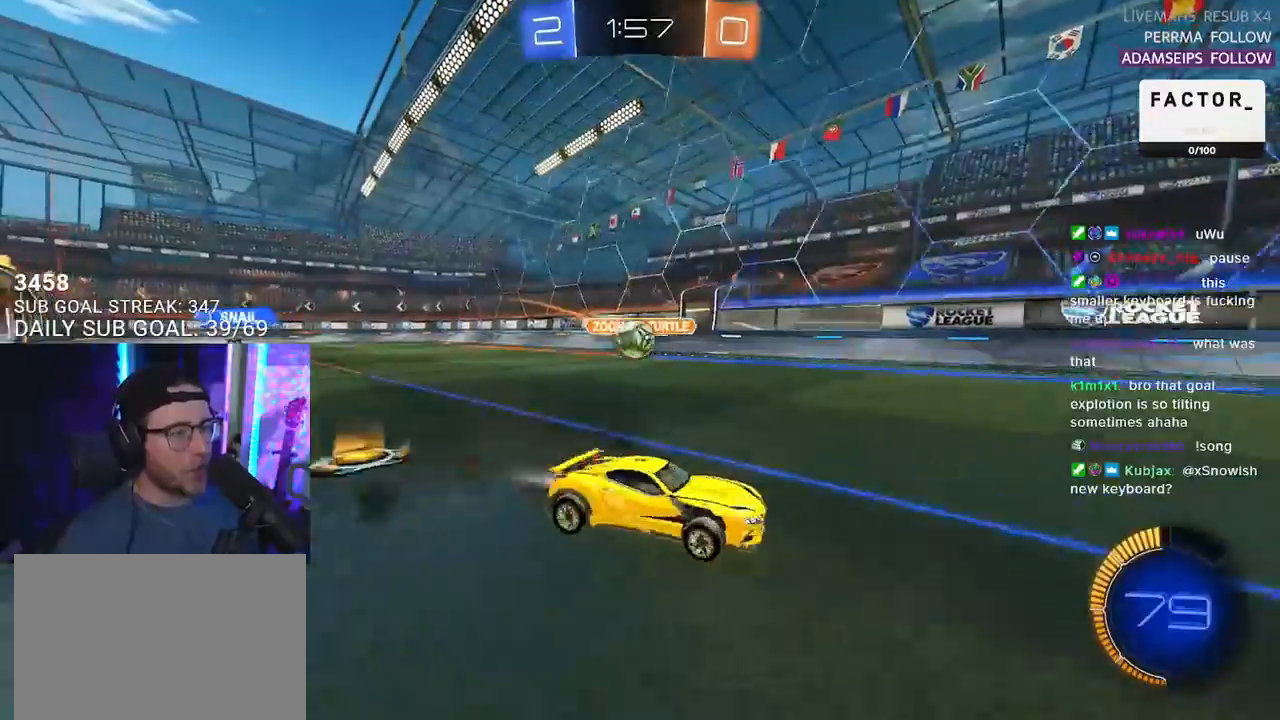
{"dt_ms": 500, "buttons": ["R2"], "left_stick": "down-left", "right_stick": "center", "events": [[267, "R1", "up"], [367, "left_stick", "center"], [450, "left_stick", "down-left"]]}
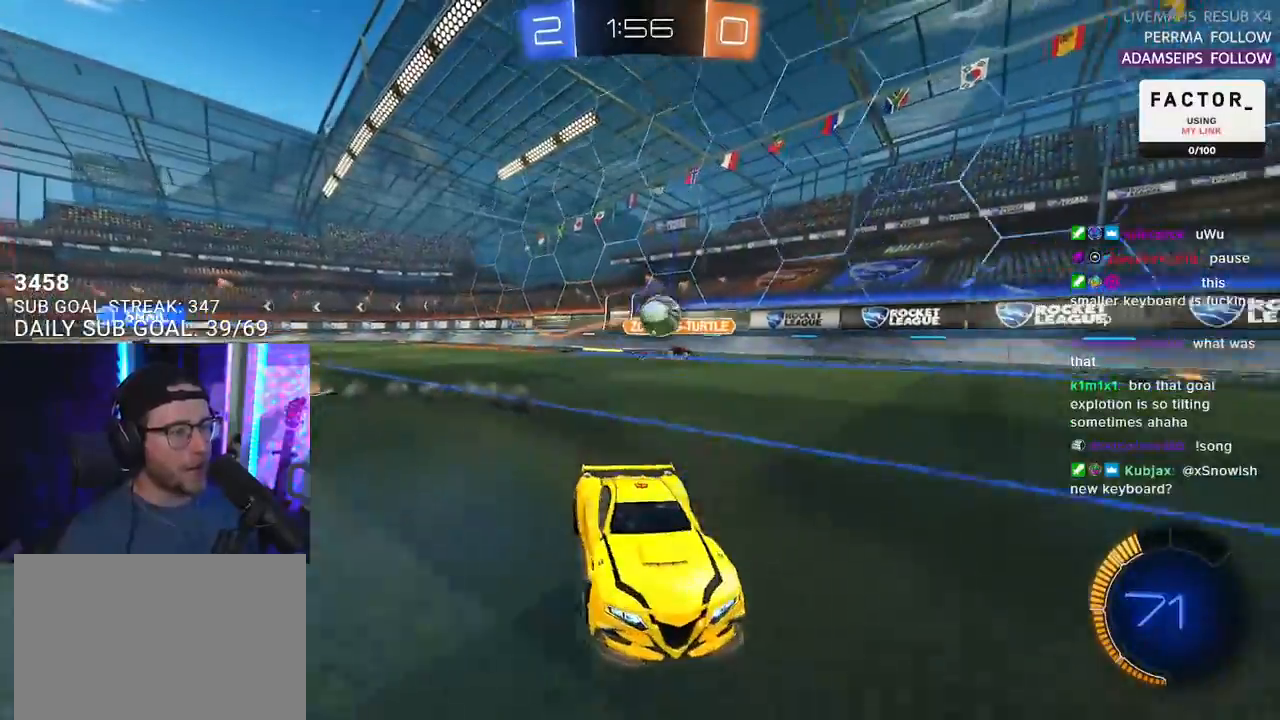
{"dt_ms": 500, "buttons": ["R2"], "left_stick": "center", "right_stick": "center", "events": [[250, "left_stick", "center"]]}
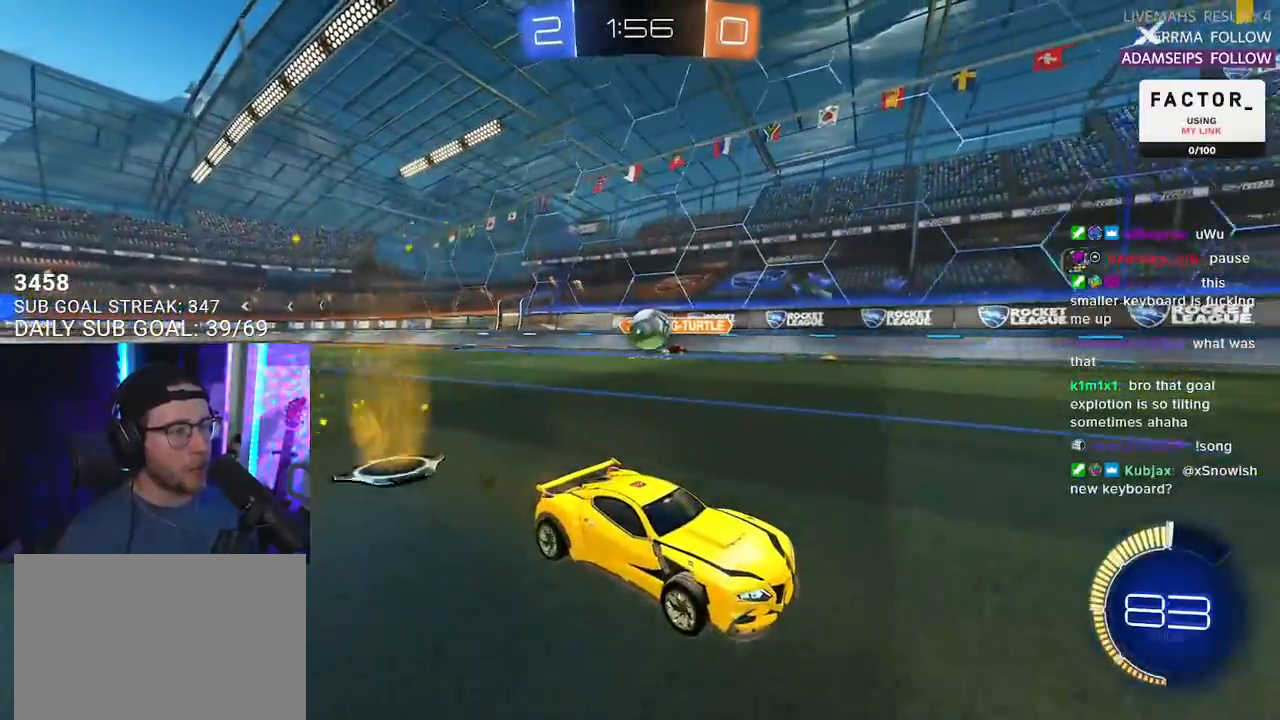
{"dt_ms": 500, "buttons": ["R1", "R2"], "left_stick": "center", "right_stick": "center", "events": [[50, "L2", "down"], [50, "R2", "up"], [67, "left_stick", "left"], [217, "R2", "down"], [250, "L2", "up"], [267, "left_stick", "right"], [467, "R1", "down"], [467, "left_stick", "center"]]}
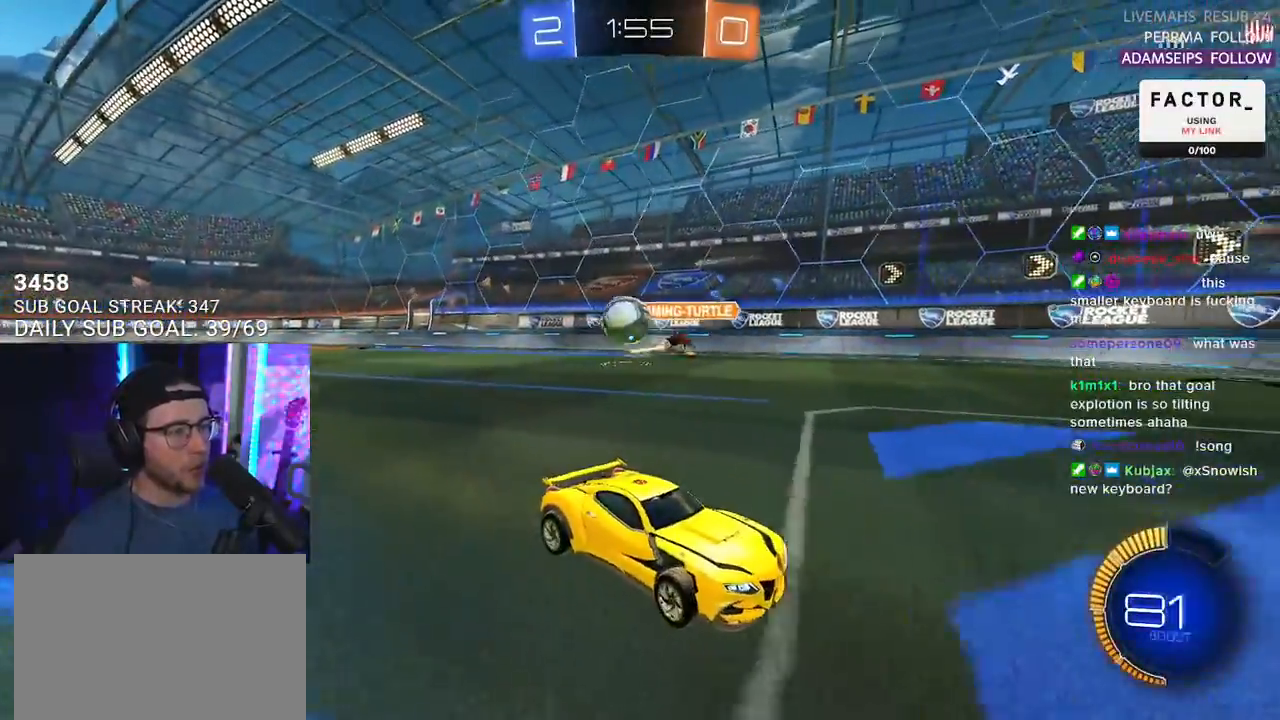
{"dt_ms": 500, "buttons": ["SQUARE", "R2"], "left_stick": "right", "right_stick": "center", "events": [[167, "left_stick", "right"], [317, "SQUARE", "down"], [450, "R1", "up"]]}
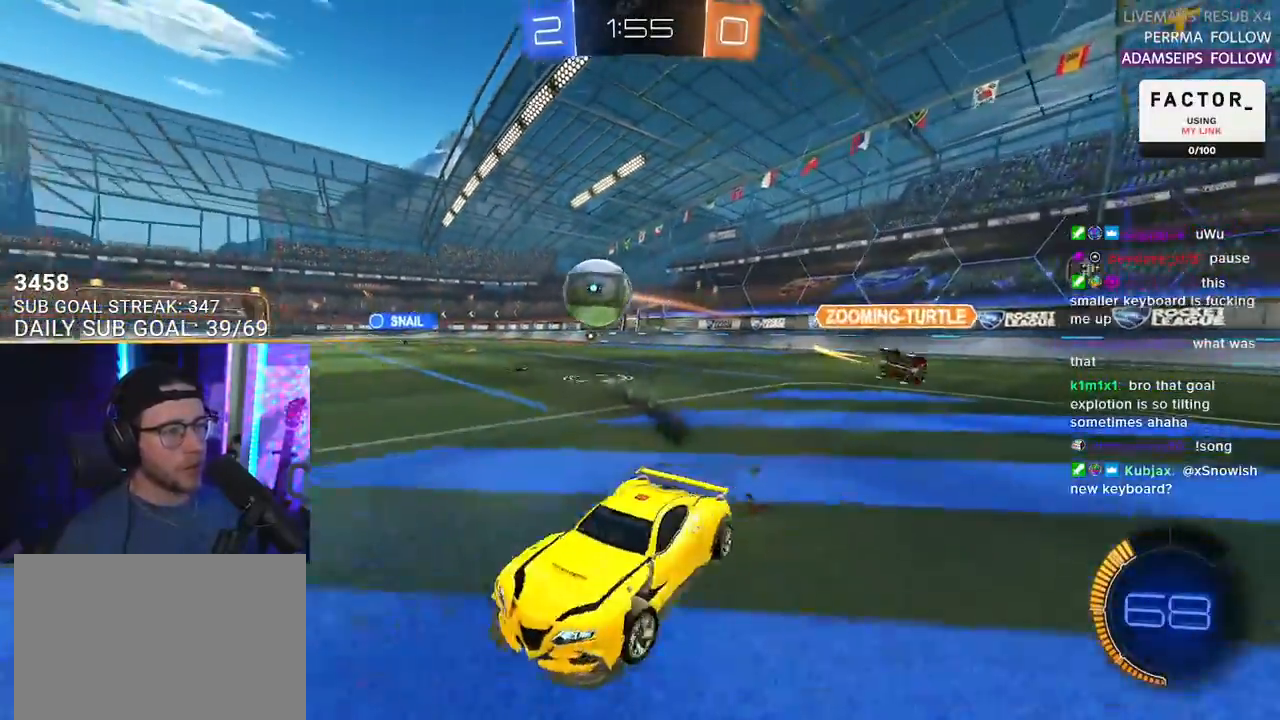
{"dt_ms": 500, "buttons": ["R1", "R2"], "left_stick": "up", "right_stick": "center", "events": [[17, "SQUARE", "up"], [167, "R1", "down"], [367, "CROSS", "down"], [467, "CROSS", "up"], [467, "left_stick", "up"]]}
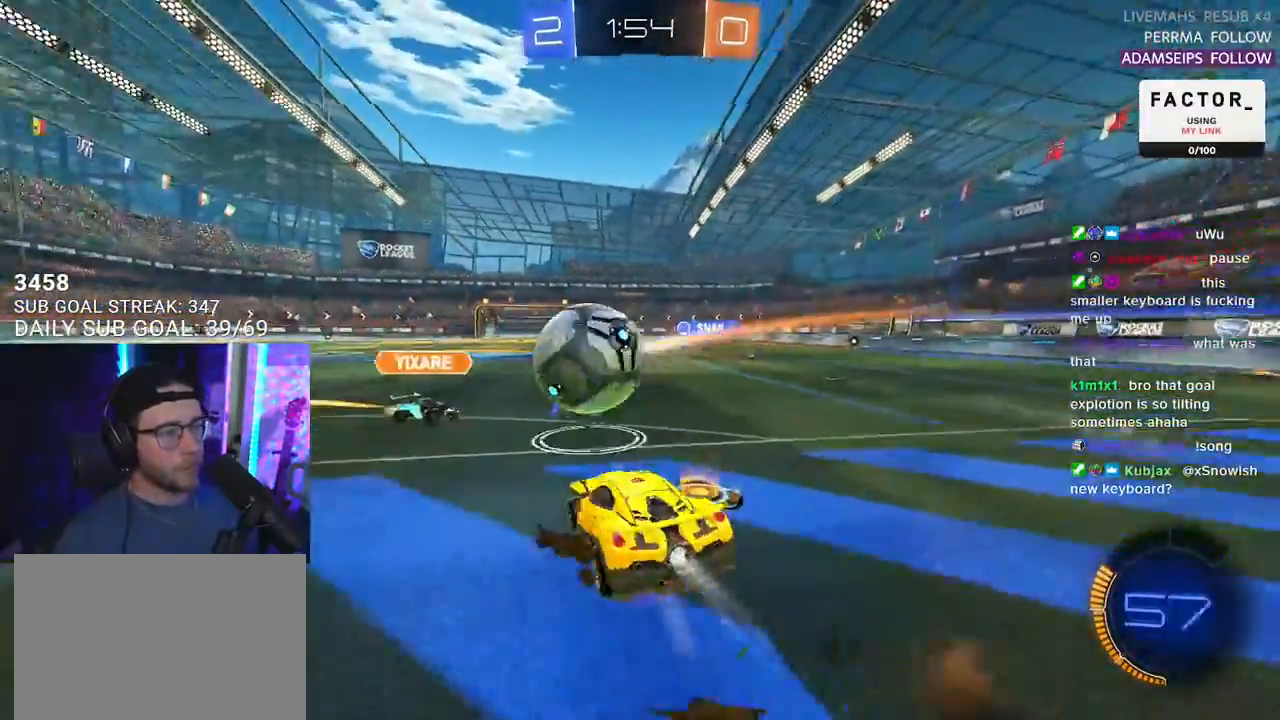
{"dt_ms": 500, "buttons": ["TRIANGLE", "L2", "R1", "R2"], "left_stick": "left", "right_stick": "center", "events": [[17, "L2", "down"], [50, "CROSS", "down"], [67, "L2", "up"], [67, "L3", "down"], [67, "SQUARE", "down"], [67, "TRIANGLE", "down"], [67, "left_stick", "down-left"], [117, "CROSS", "up"], [117, "L3", "up"], [167, "L2", "down"], [167, "SQUARE", "up"], [217, "TRIANGLE", "up"], [450, "TRIANGLE", "down"], [467, "left_stick", "left"]]}
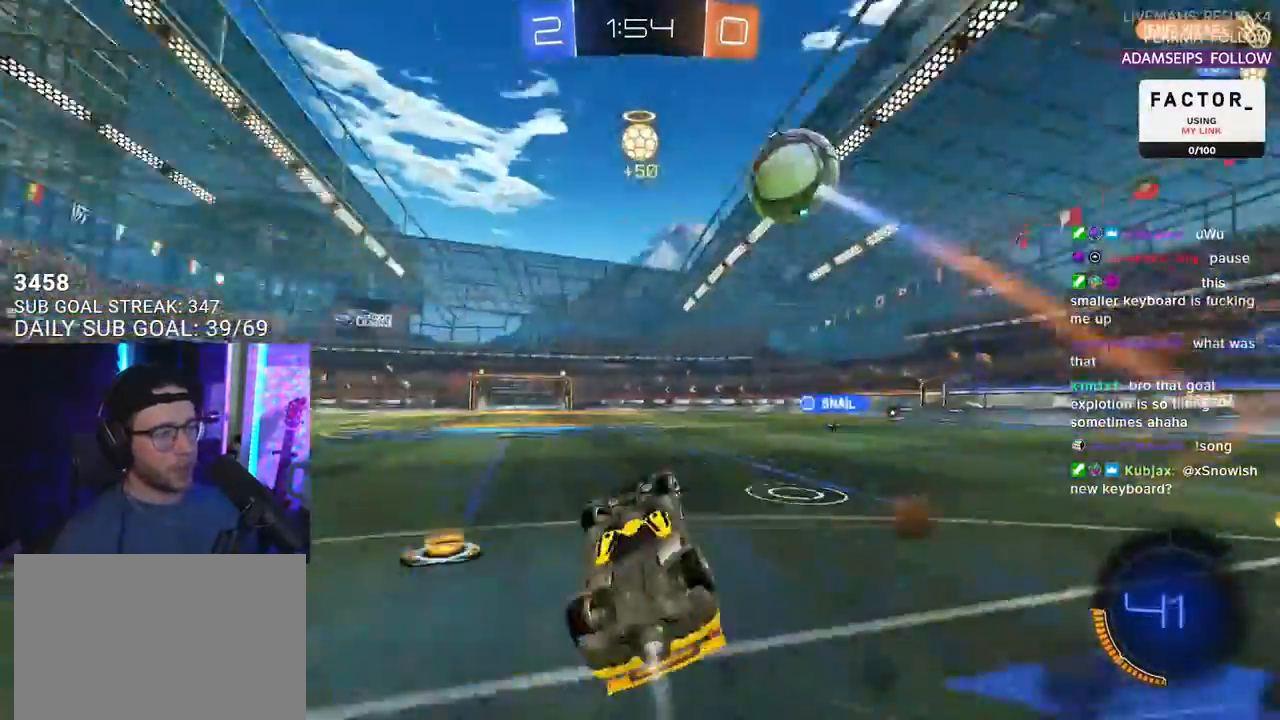
{"dt_ms": 500, "buttons": ["R2"], "left_stick": "center", "right_stick": "center", "events": [[50, "TRIANGLE", "up"], [267, "L2", "up"], [283, "R1", "up"], [333, "left_stick", "center"]]}
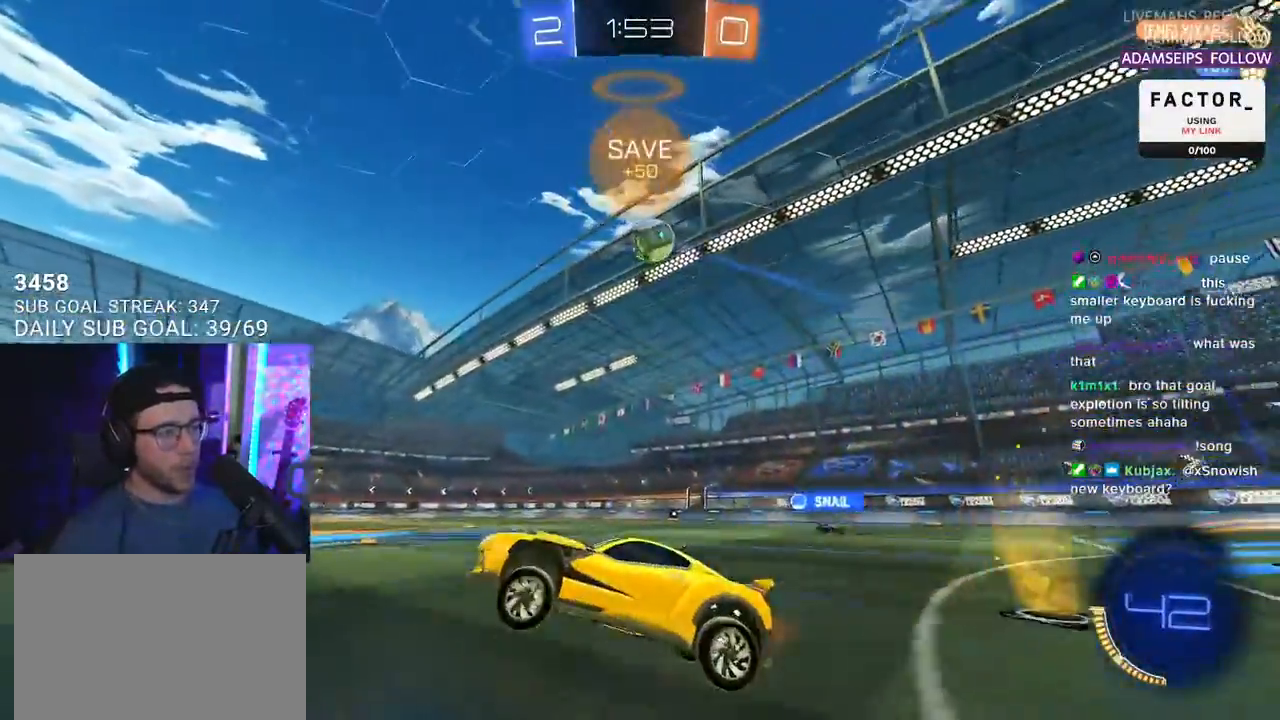
{"dt_ms": 500, "buttons": ["R2"], "left_stick": "right", "right_stick": "center", "events": [[17, "left_stick", "right"]]}
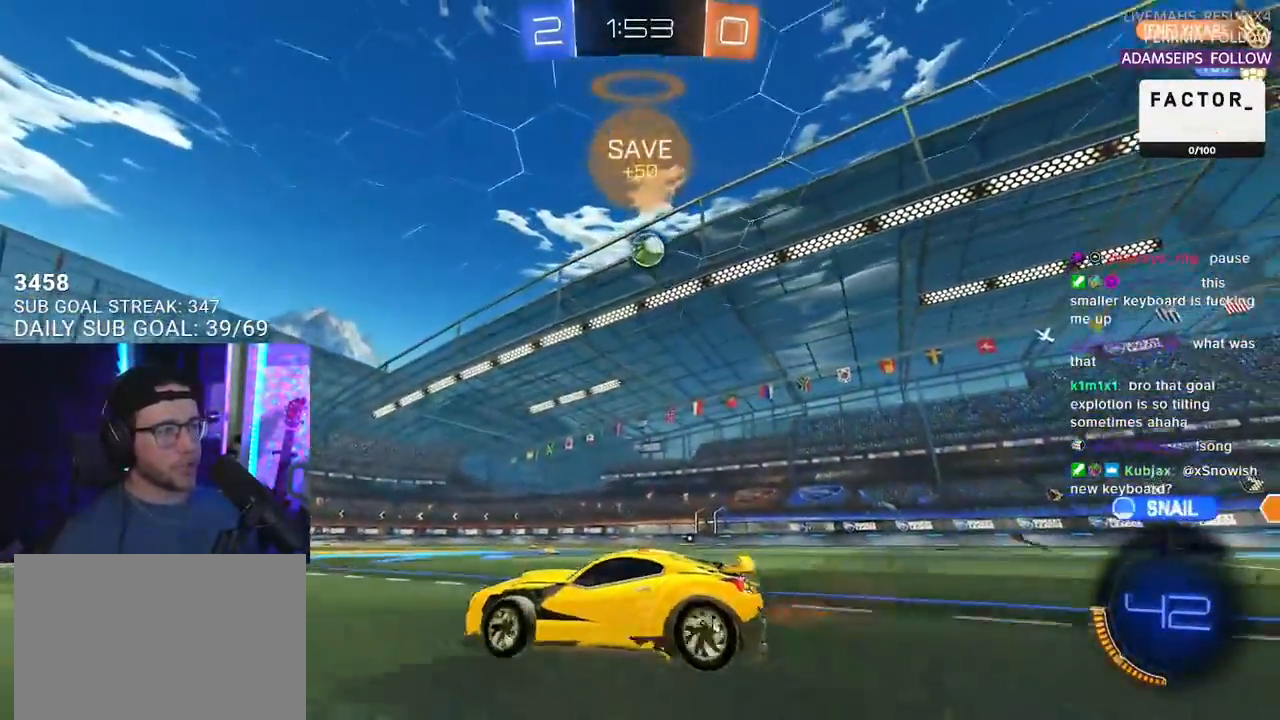
{"dt_ms": 500, "buttons": ["CROSS", "R2"], "left_stick": "down-left", "right_stick": "center", "events": [[367, "CROSS", "down"], [367, "left_stick", "down-left"]]}
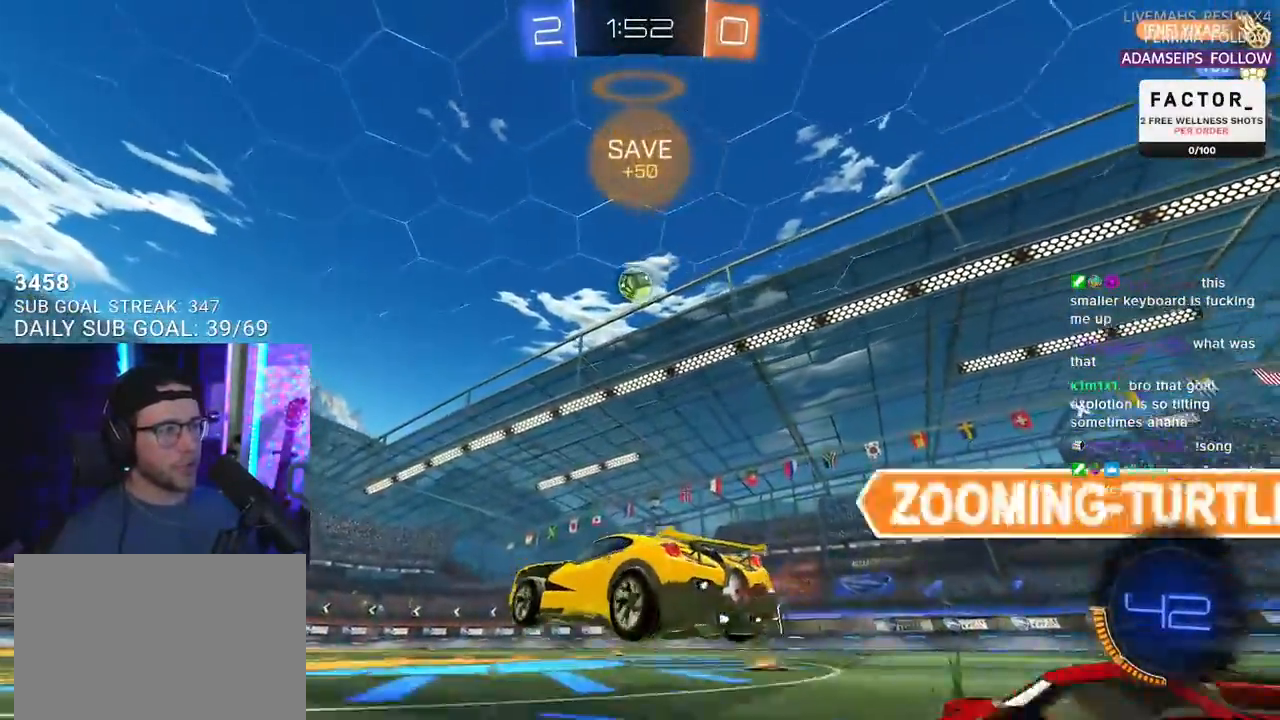
{"dt_ms": 500, "buttons": ["R1", "R2", "L3"], "left_stick": "up-right", "right_stick": "center", "events": [[50, "CROSS", "up"], [50, "left_stick", "center"], [100, "CROSS", "down"], [150, "L3", "down"], [150, "left_stick", "down-left"], [283, "CROSS", "up"], [367, "R1", "down"], [367, "left_stick", "up-left"], [467, "left_stick", "up-right"]]}
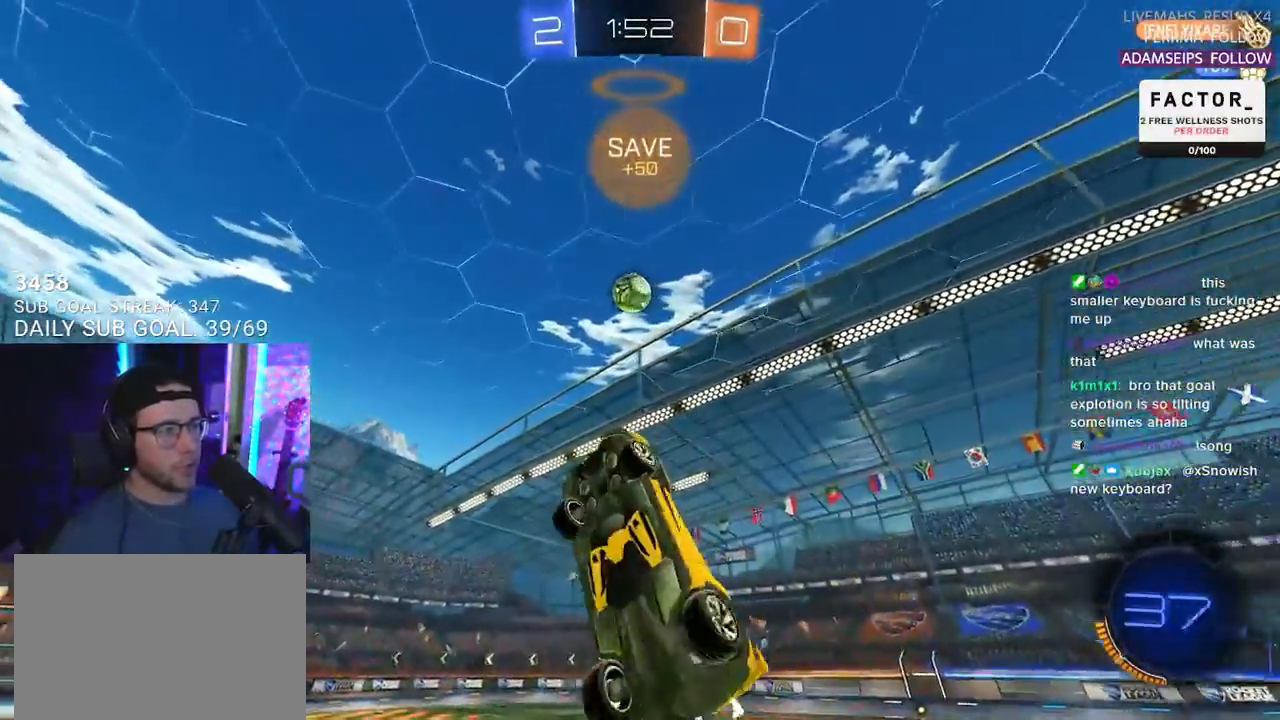
{"dt_ms": 500, "buttons": ["R2", "L3"], "left_stick": "up-left", "right_stick": "center", "events": [[250, "left_stick", "down-right"], [333, "left_stick", "down-left"], [350, "R1", "up"], [467, "left_stick", "up-left"]]}
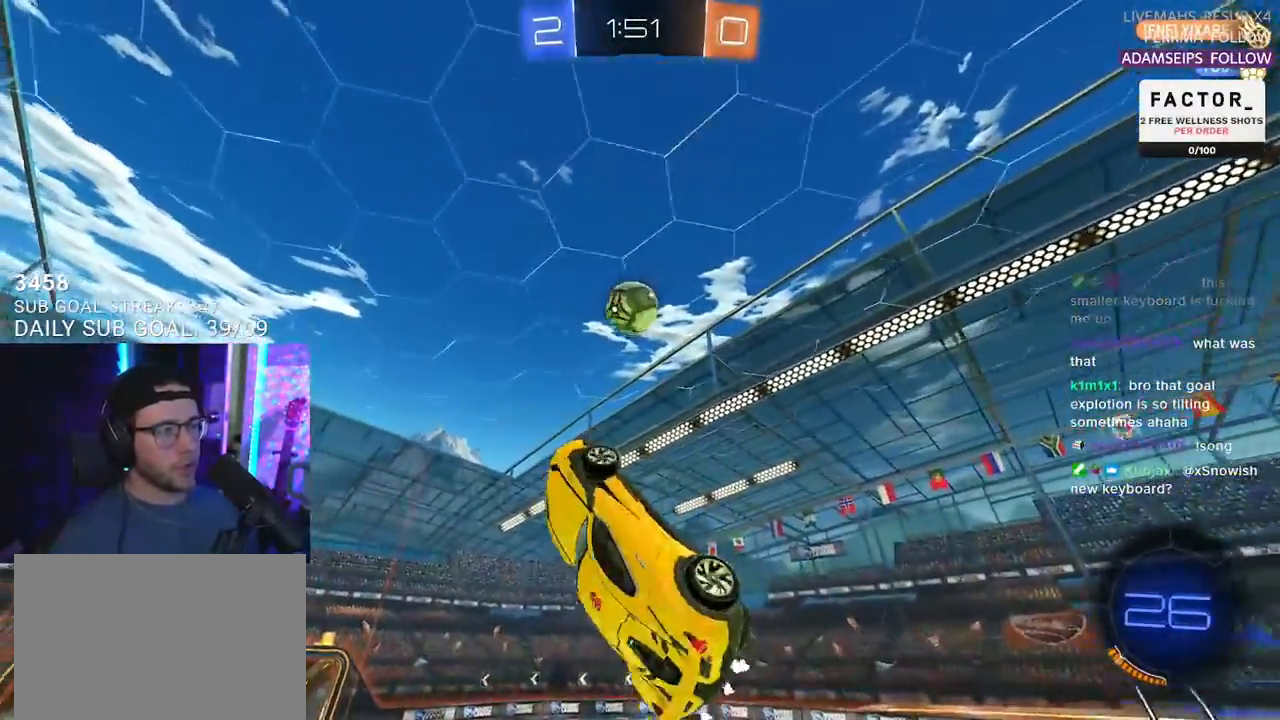
{"dt_ms": 500, "buttons": ["R1", "R2"], "left_stick": "up-right", "right_stick": "center", "events": [[33, "left_stick", "up"], [217, "R1", "down"], [350, "left_stick", "down-left"], [450, "L3", "up"], [450, "left_stick", "up-right"]]}
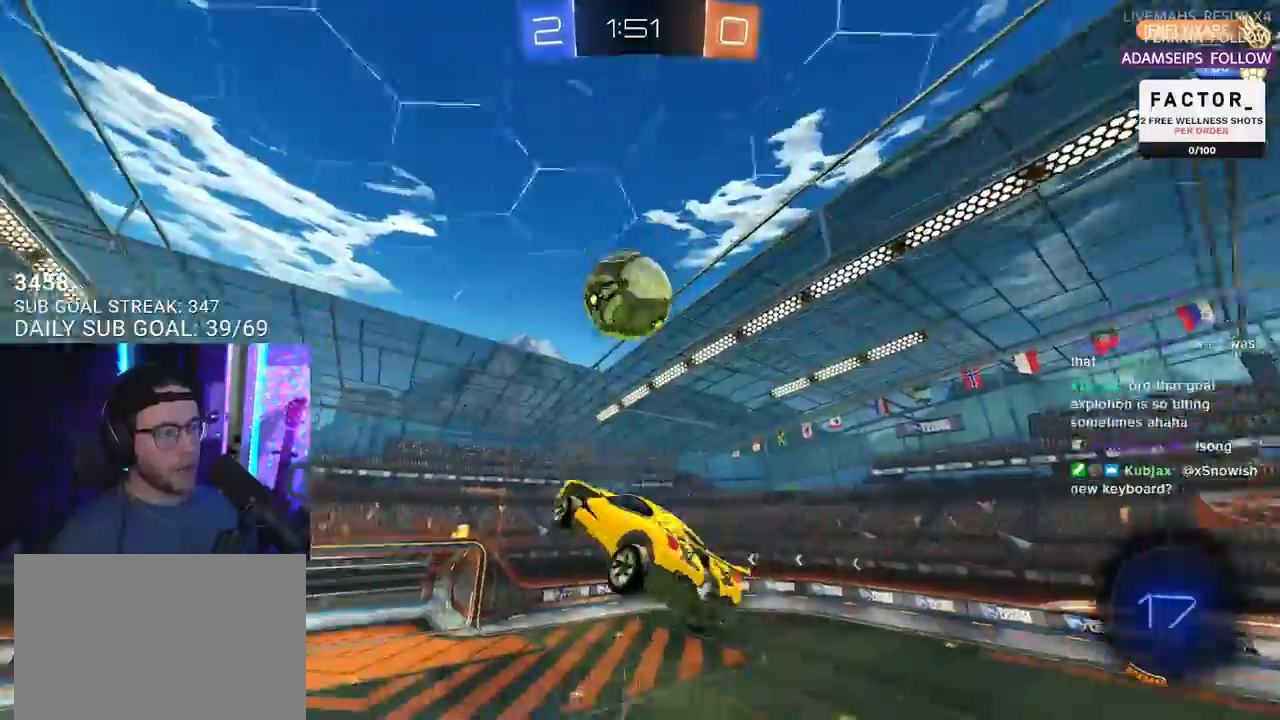
{"dt_ms": 500, "buttons": ["R2", "L3"], "left_stick": "up-left", "right_stick": "center", "events": [[17, "R1", "up"], [50, "left_stick", "down-right"], [117, "R1", "down"], [183, "left_stick", "up-right"], [267, "left_stick", "down"], [383, "left_stick", "up"], [450, "L3", "down"], [450, "R1", "up"], [483, "left_stick", "up-left"]]}
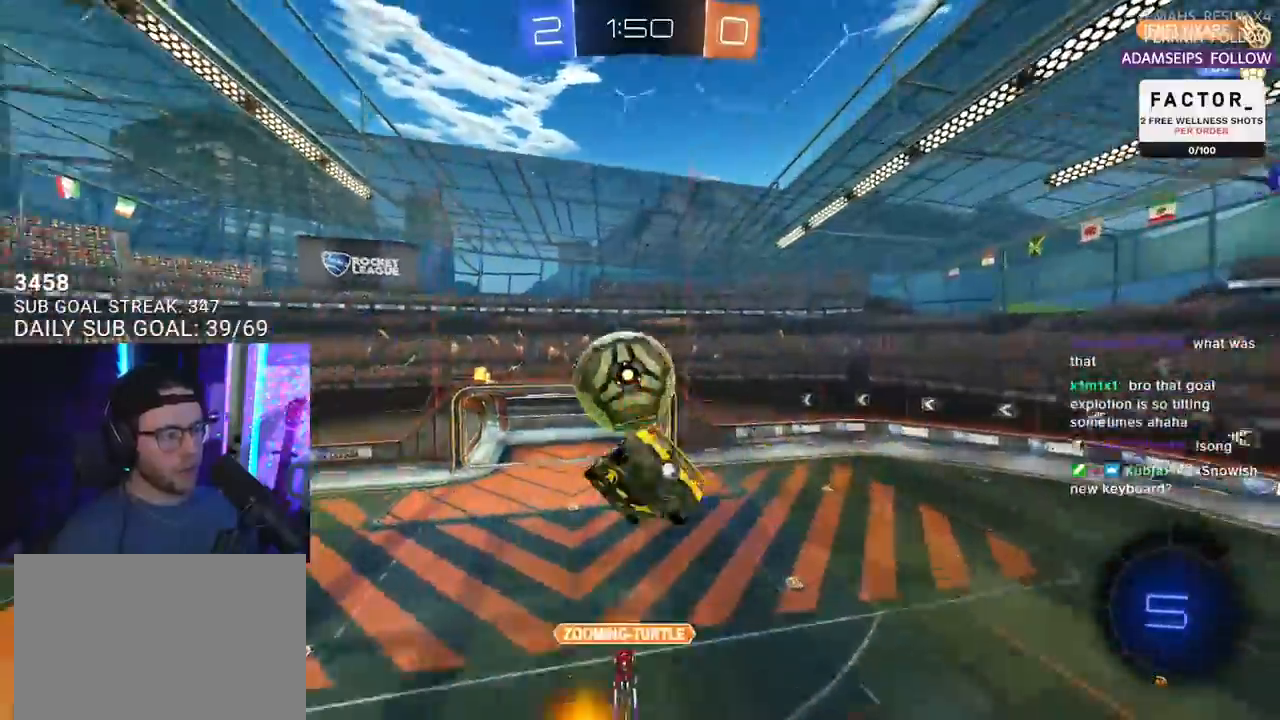
{"dt_ms": 500, "buttons": ["R2"], "left_stick": "down", "right_stick": "center", "events": [[133, "left_stick", "down-left"], [183, "L3", "up"], [483, "left_stick", "down"]]}
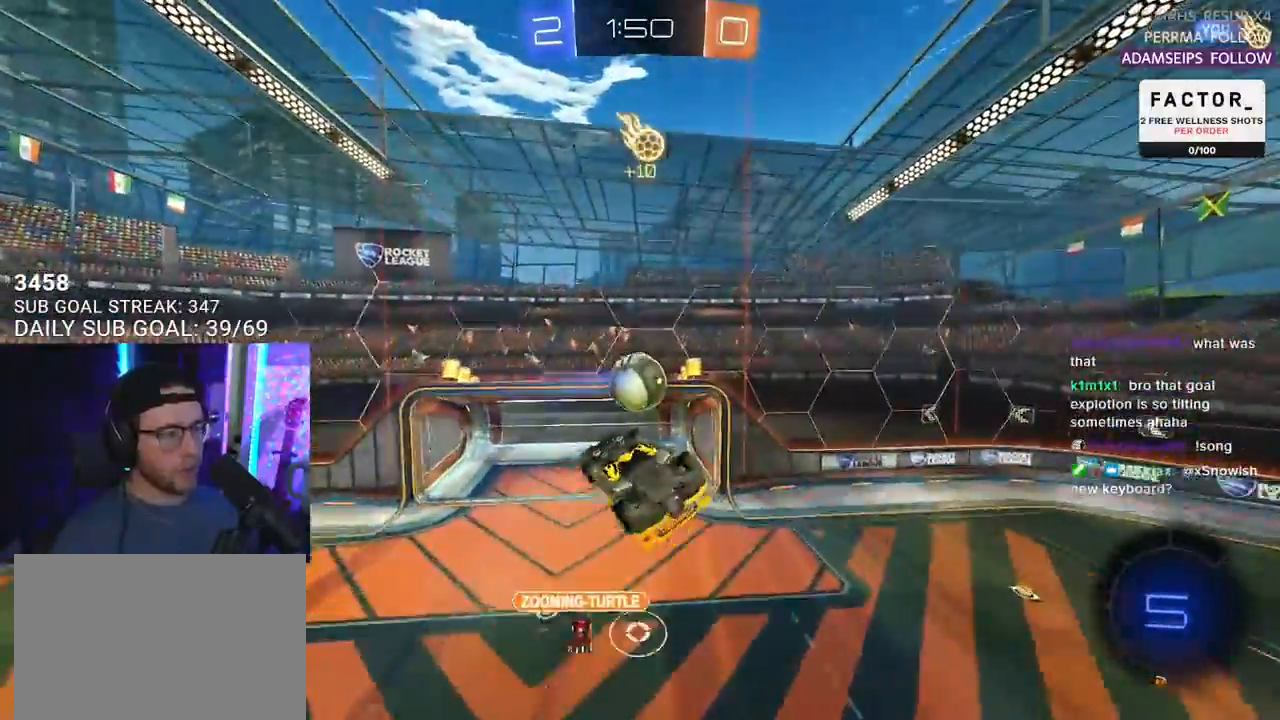
{"dt_ms": 500, "buttons": ["R1", "R2", "L3"], "left_stick": "right", "right_stick": "center", "events": [[167, "R1", "down"], [217, "left_stick", "left"], [267, "L3", "down"], [267, "left_stick", "up"], [483, "left_stick", "right"]]}
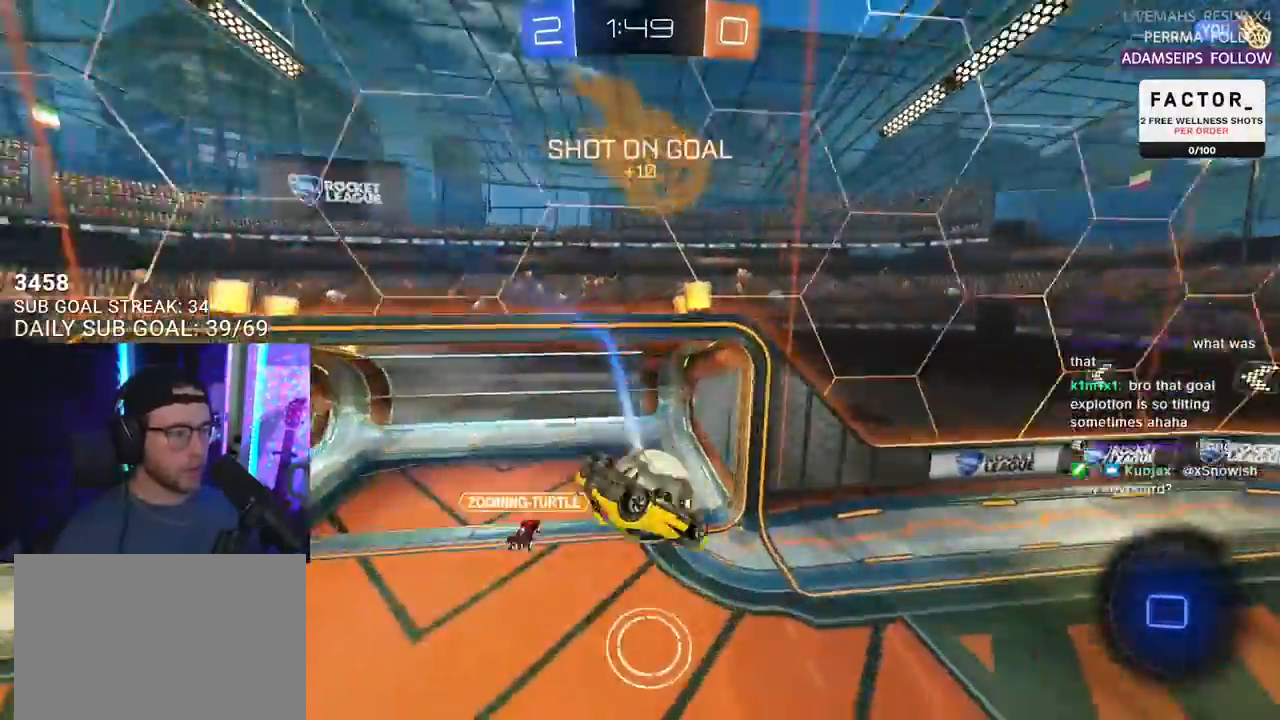
{"dt_ms": 500, "buttons": ["R2"], "left_stick": "down-left", "right_stick": "center", "events": [[167, "R1", "up"], [350, "left_stick", "down"], [367, "L3", "up"], [433, "left_stick", "down-left"]]}
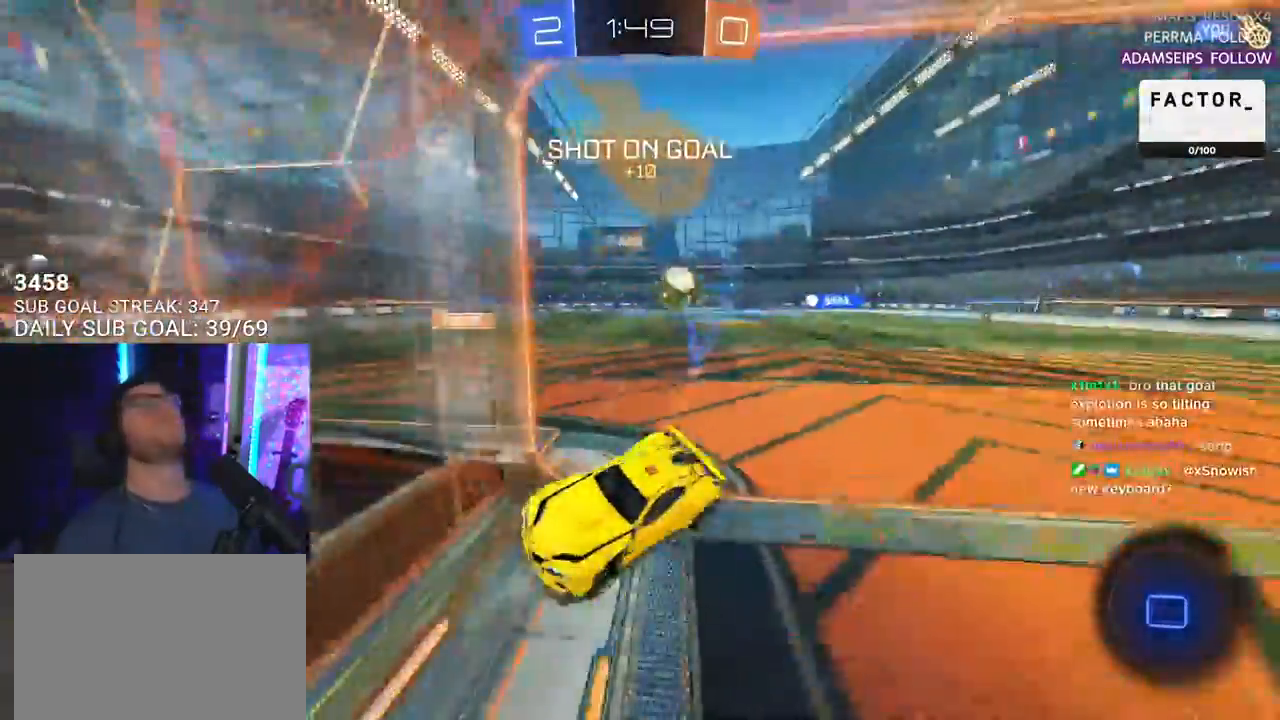
{"dt_ms": 500, "buttons": ["R2"], "left_stick": "center", "right_stick": "center"}
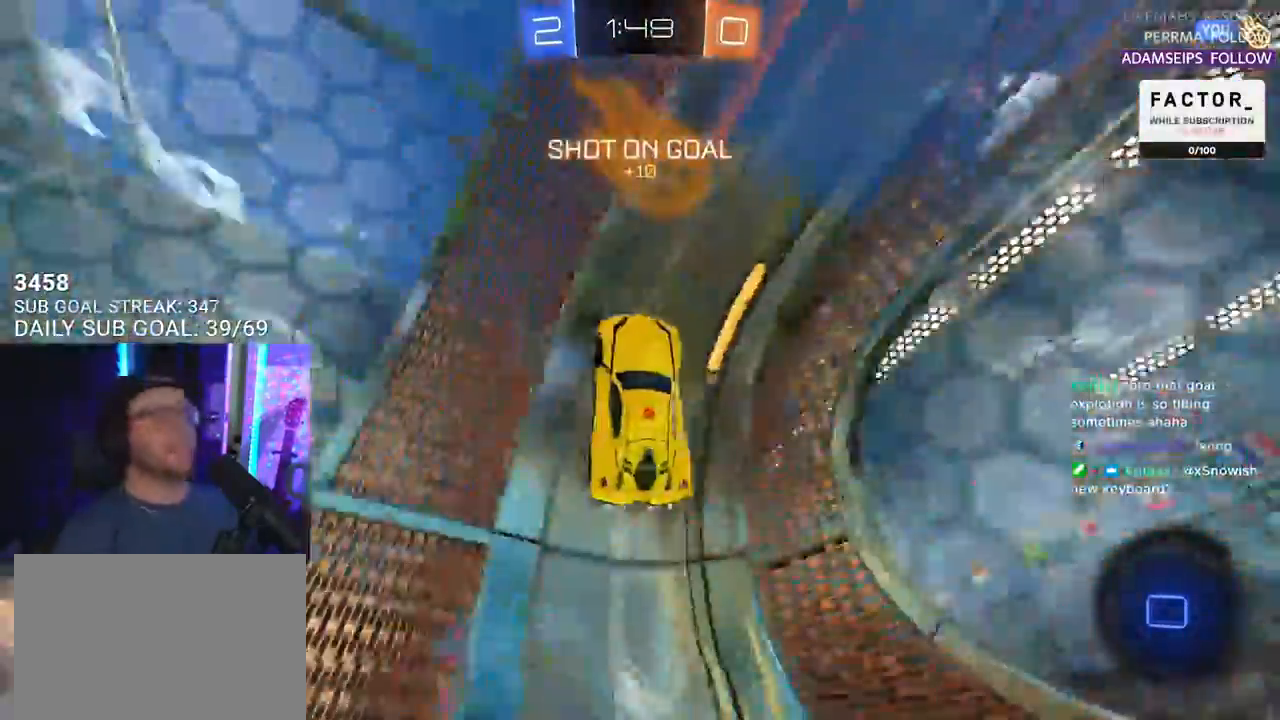
{"dt_ms": 500, "buttons": ["CROSS", "R1", "R2", "L3"], "left_stick": "up-left", "right_stick": "center", "events": [[67, "left_stick", "down-left"], [167, "left_stick", "center"], [417, "CROSS", "down"], [417, "R1", "down"], [450, "L3", "down"], [450, "left_stick", "up-left"]]}